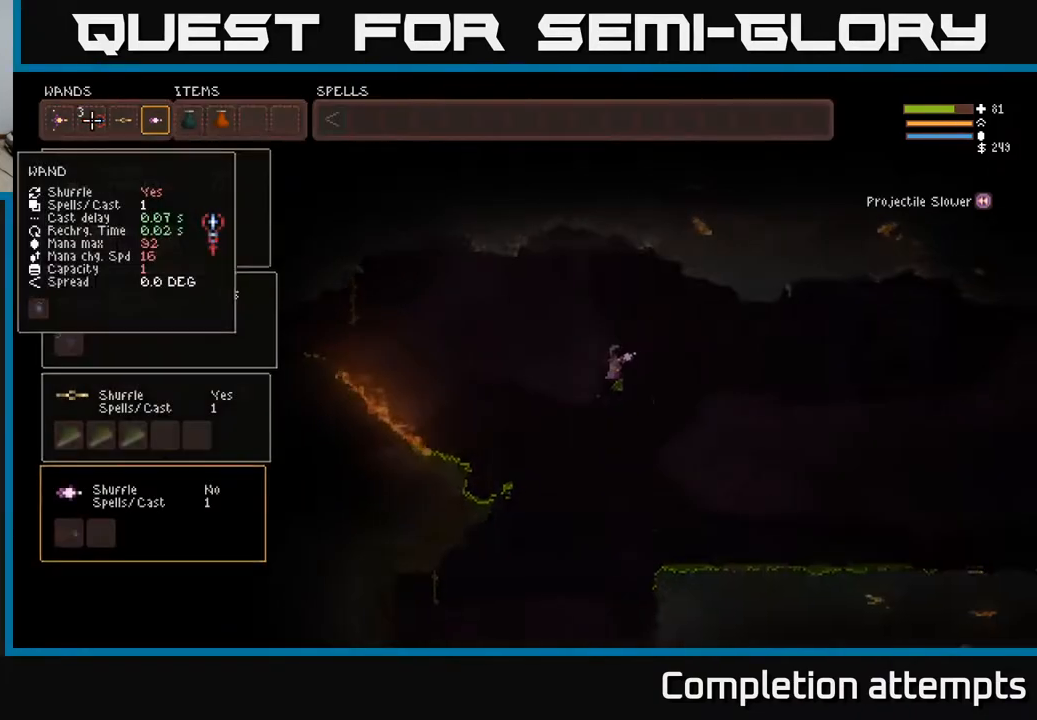
Gameplay with a controller (Xbox layout); each line is a JSON object with the inputs held at the frame after it. "events" lists button and stick changes between this image and that frame as [ms after this image, input, new state], when the widget could be followed in between.
{"buttons": [], "left_stick": "center", "right_stick": "center", "events": [[267, "DPAD_LEFT", "down"], [367, "DPAD_LEFT", "up"]]}
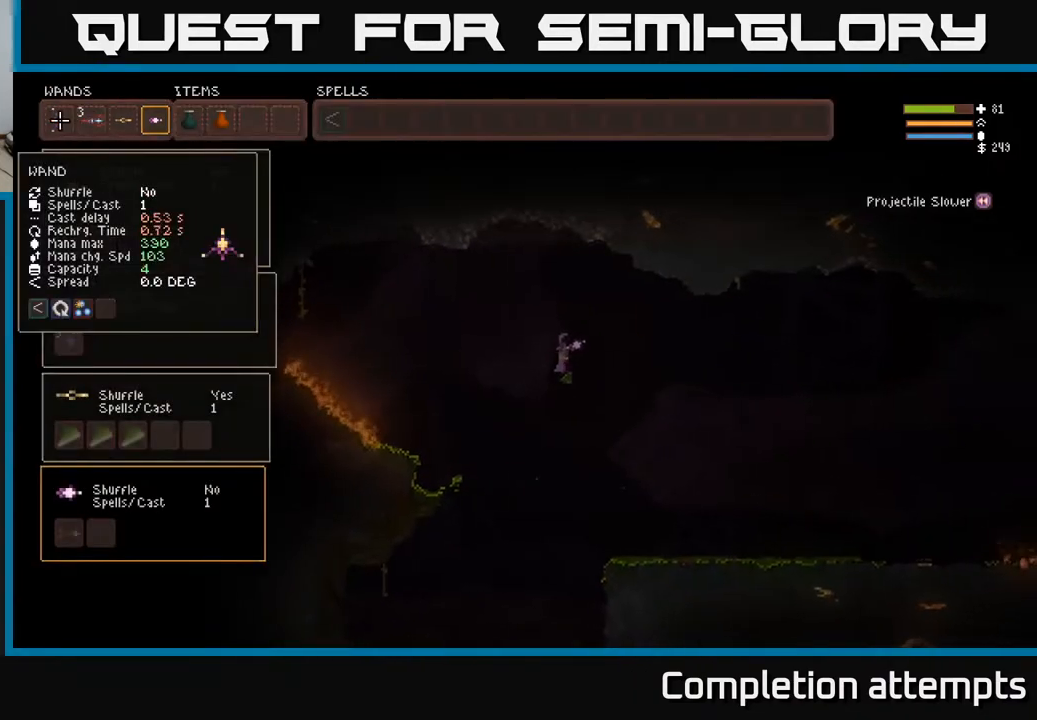
{"buttons": [], "left_stick": "center", "right_stick": "center", "events": []}
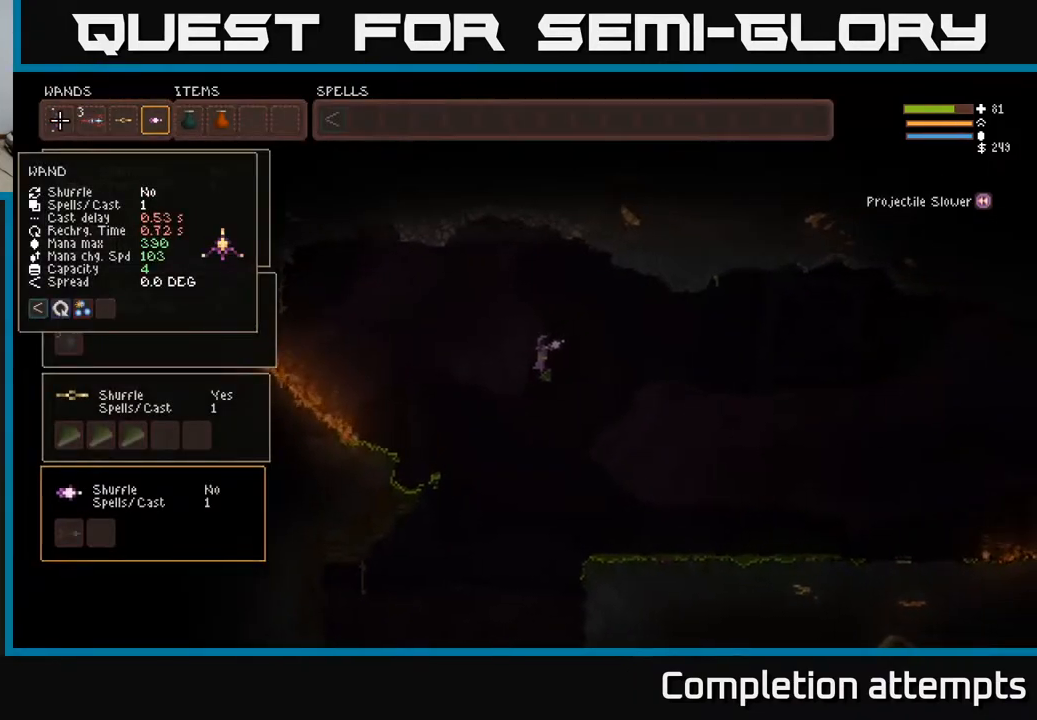
{"buttons": ["L2"], "left_stick": "left", "right_stick": "left", "events": [[100, "SELECT", "down"], [217, "SELECT", "up"], [317, "right_stick", "left"], [333, "left_stick", "left"], [450, "L2", "down"]]}
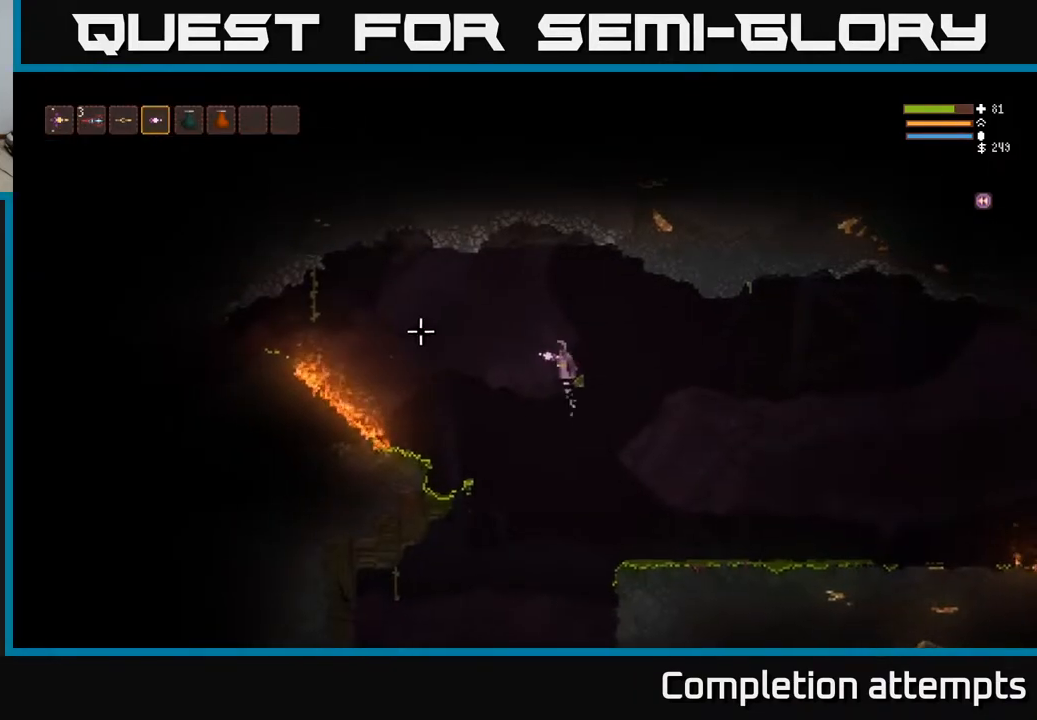
{"buttons": ["L2"], "left_stick": "left", "right_stick": "left", "events": [[117, "L2", "up"], [417, "L2", "down"]]}
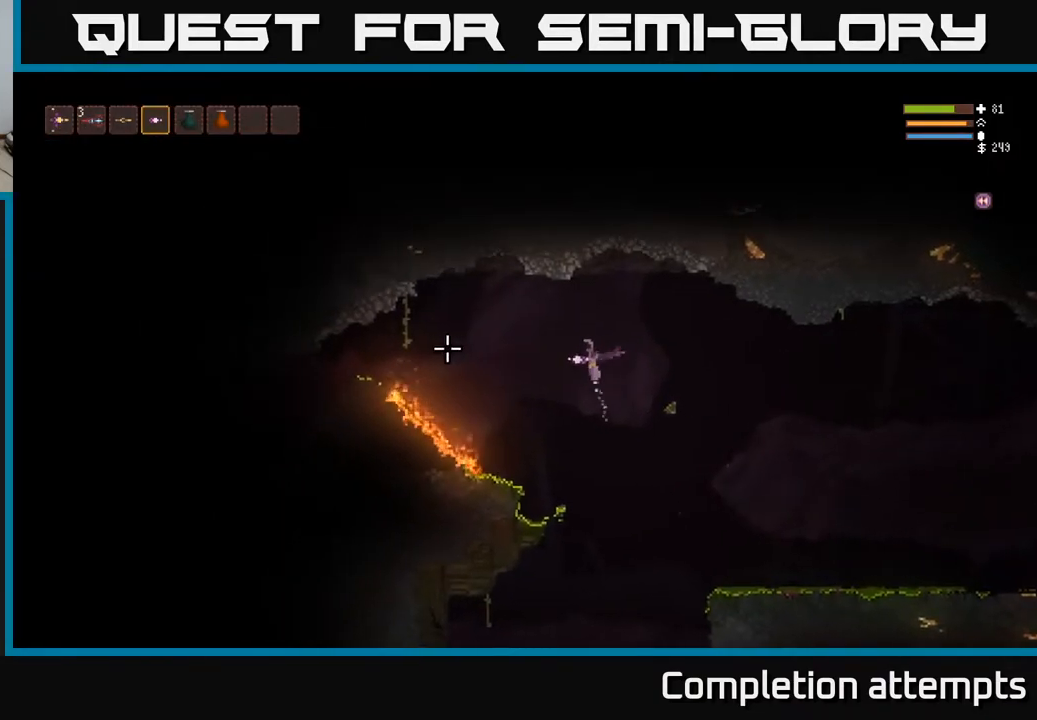
{"buttons": [], "left_stick": "left", "right_stick": "left", "events": [[50, "L2", "up"], [267, "L2", "down"], [400, "L2", "up"]]}
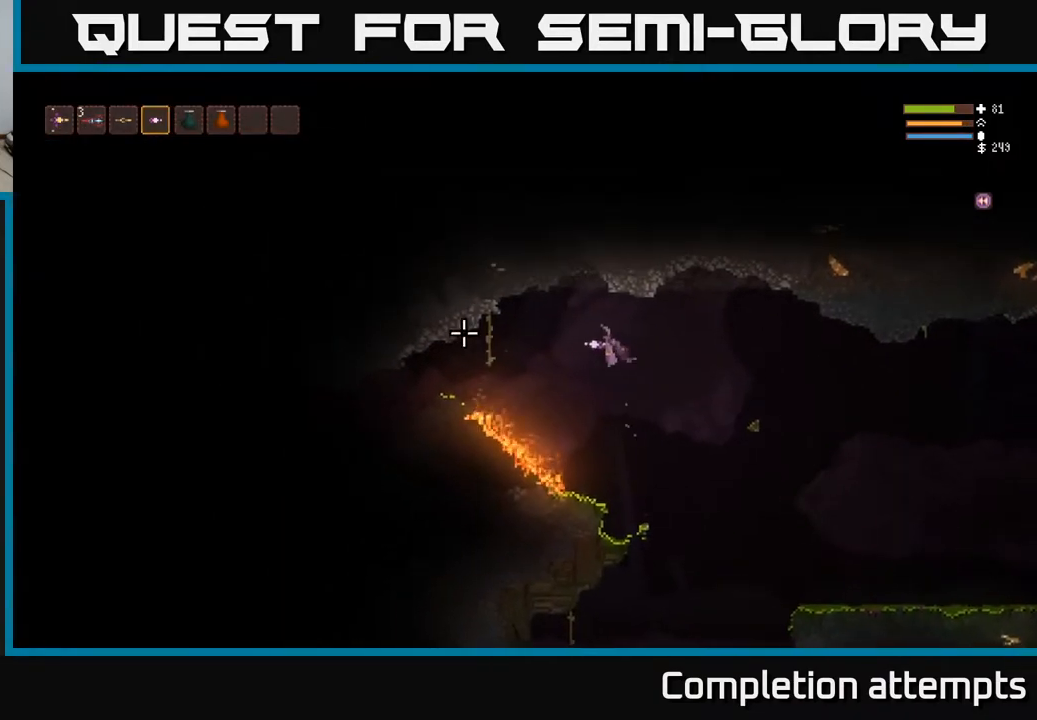
{"buttons": [], "left_stick": "left", "right_stick": "left", "events": [[217, "L2", "down"], [350, "L2", "up"]]}
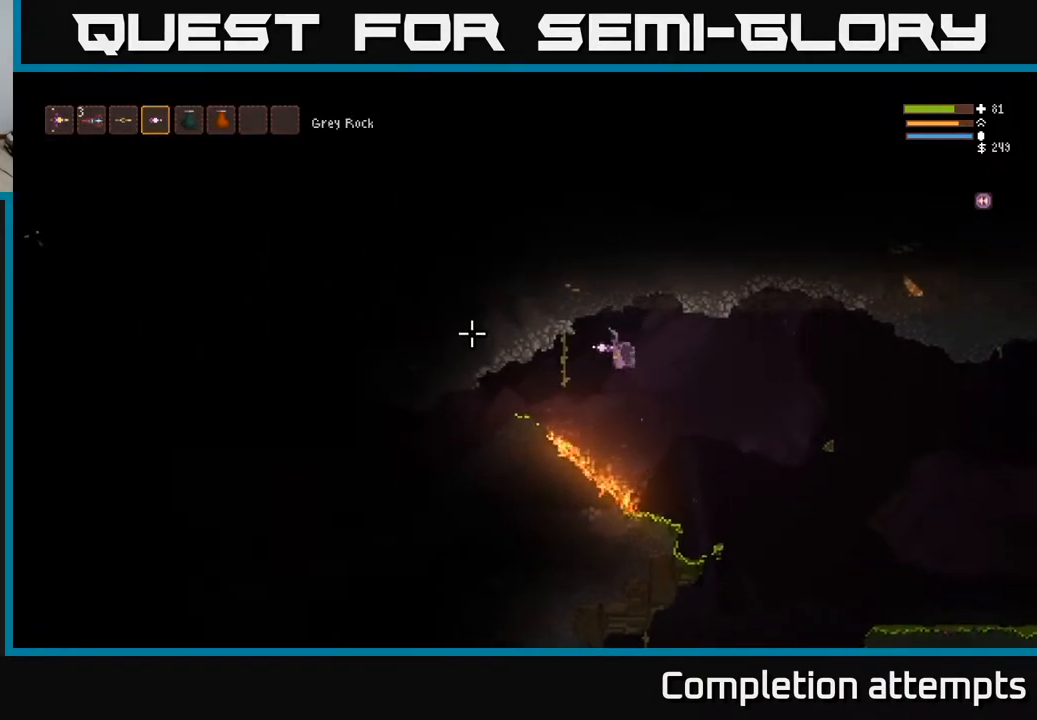
{"buttons": [], "left_stick": "left", "right_stick": "left", "events": [[233, "L2", "down"], [317, "L2", "up"]]}
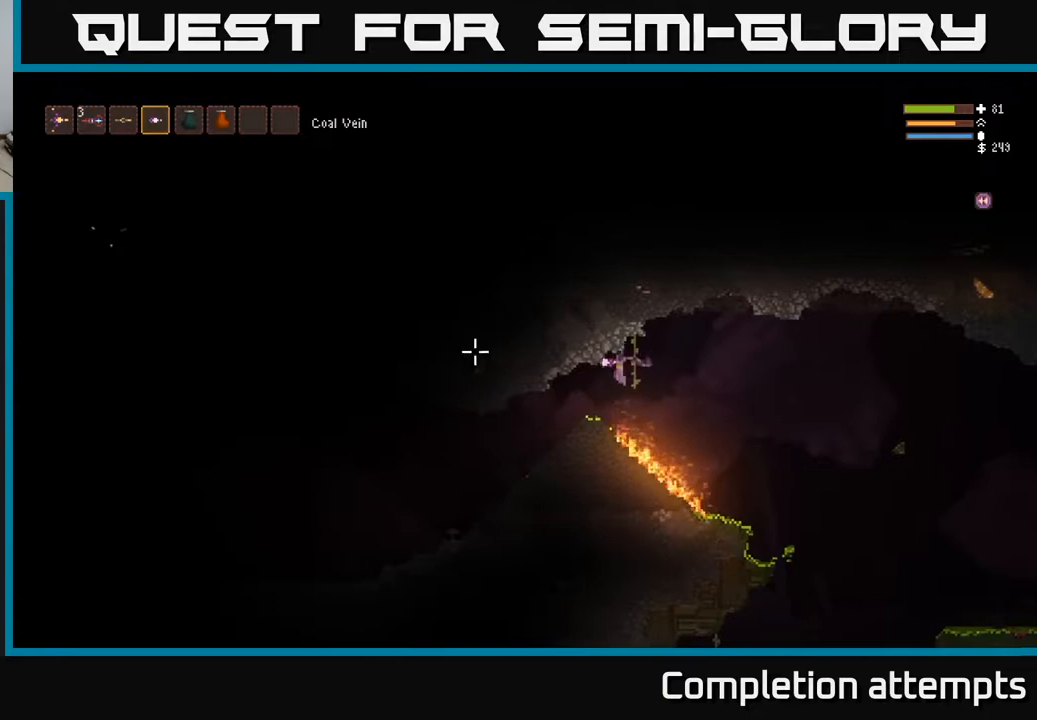
{"buttons": [], "left_stick": "left", "right_stick": "left", "events": []}
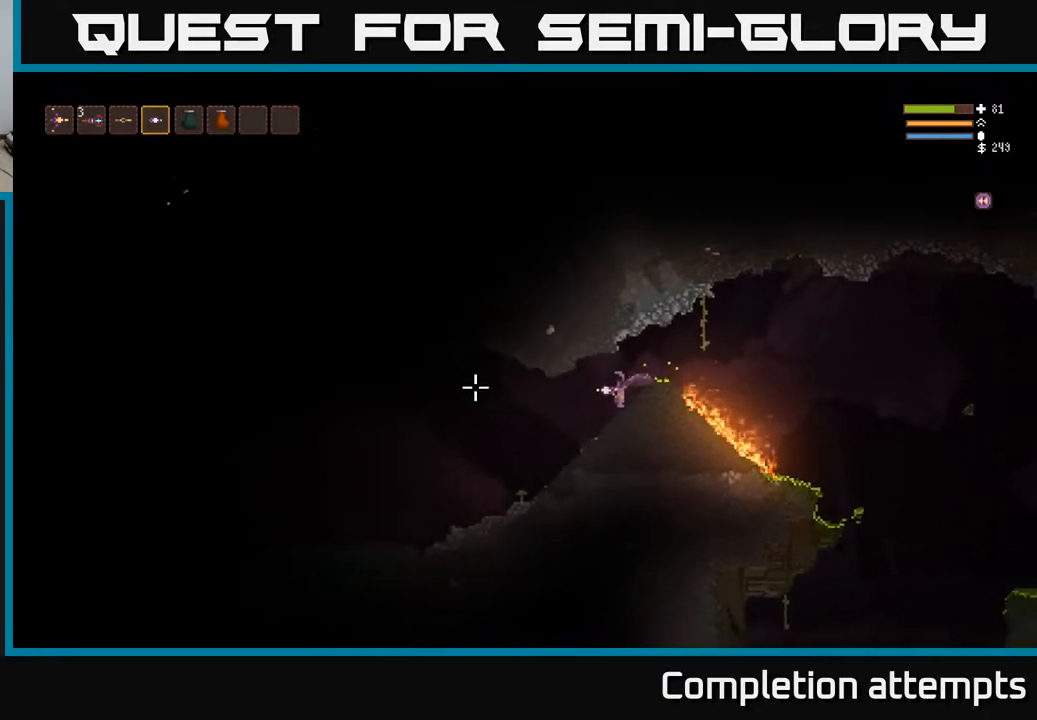
{"buttons": [], "left_stick": "left", "right_stick": "left", "events": []}
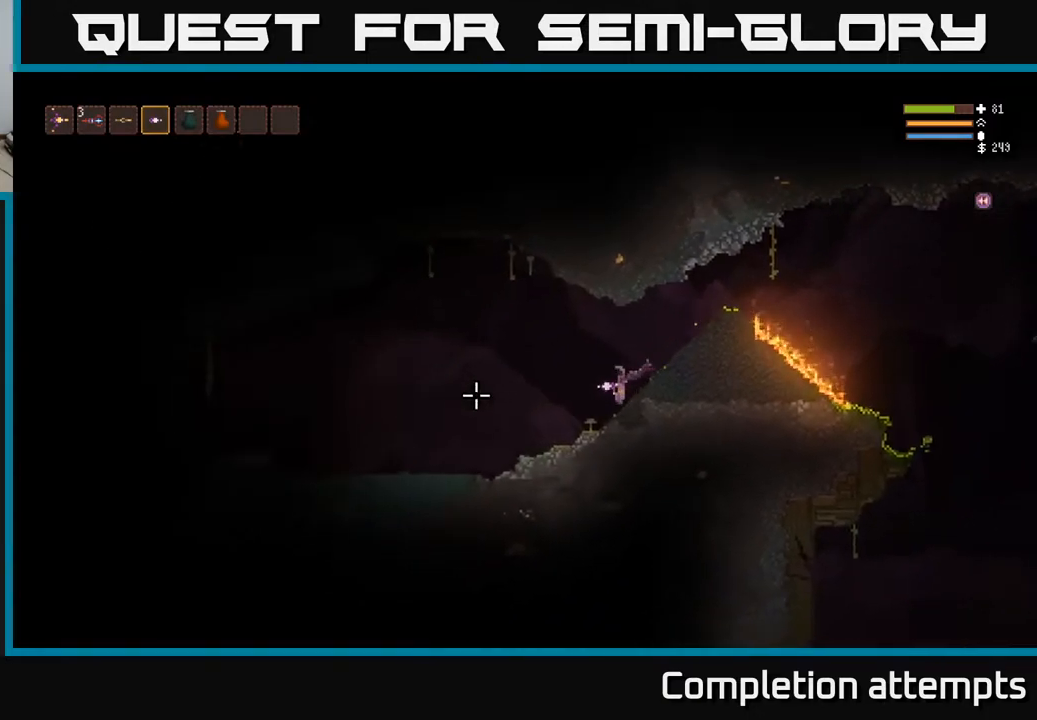
{"buttons": ["L2"], "left_stick": "left", "right_stick": "left", "events": [[417, "L2", "down"]]}
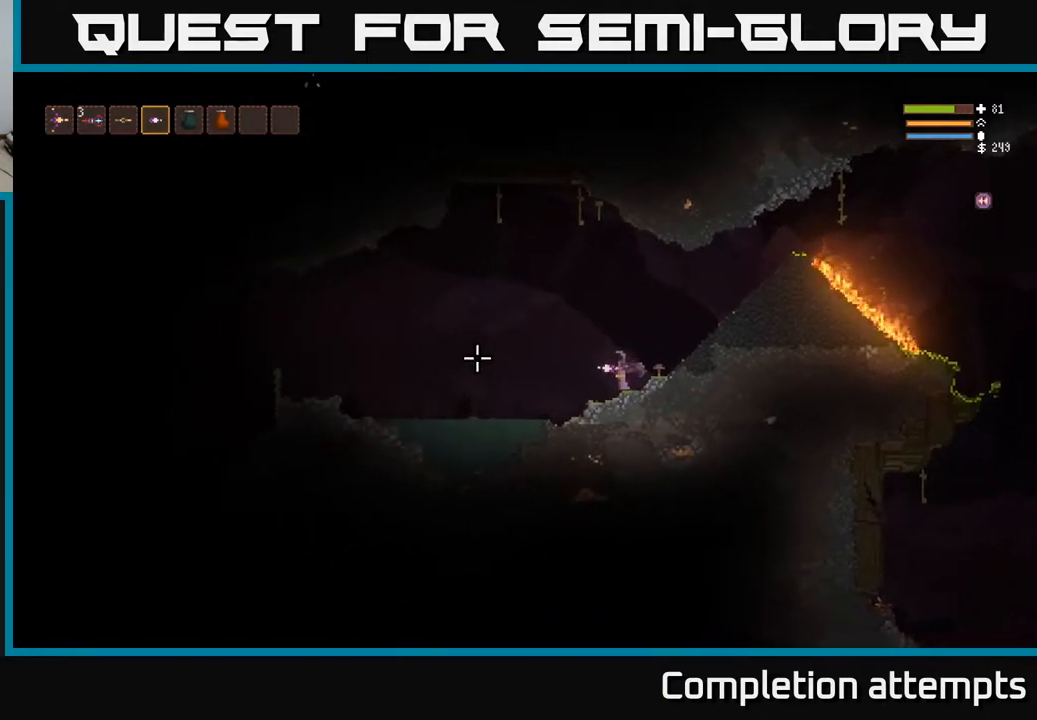
{"buttons": [], "left_stick": "left", "right_stick": "left", "events": [[50, "L2", "up"]]}
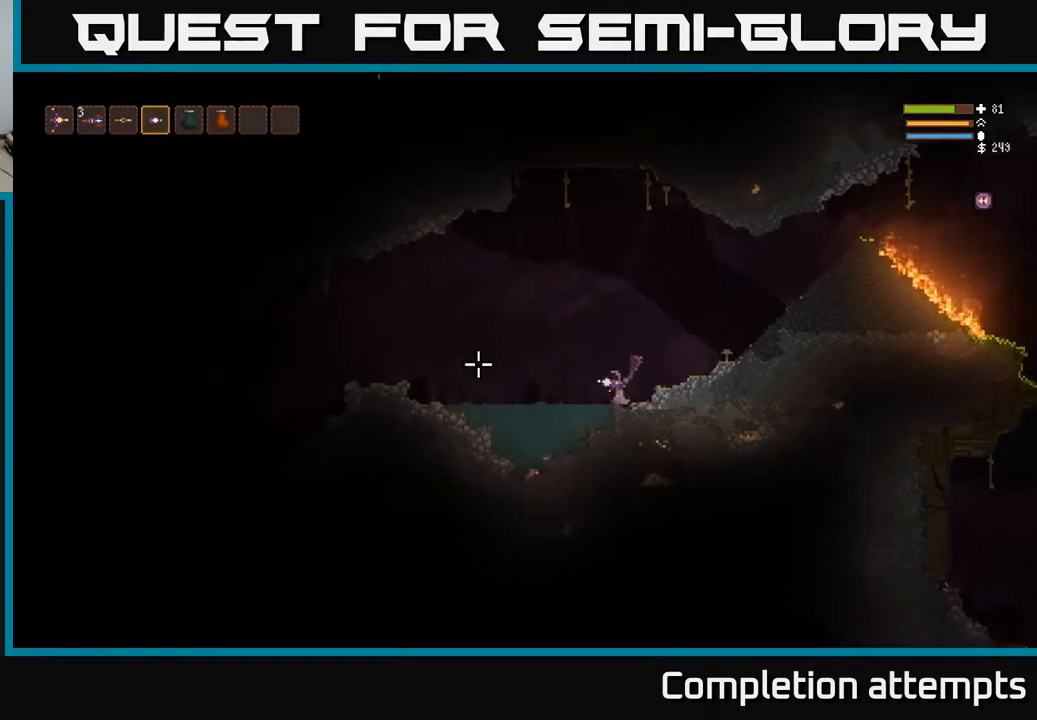
{"buttons": [], "left_stick": "left", "right_stick": "left", "events": []}
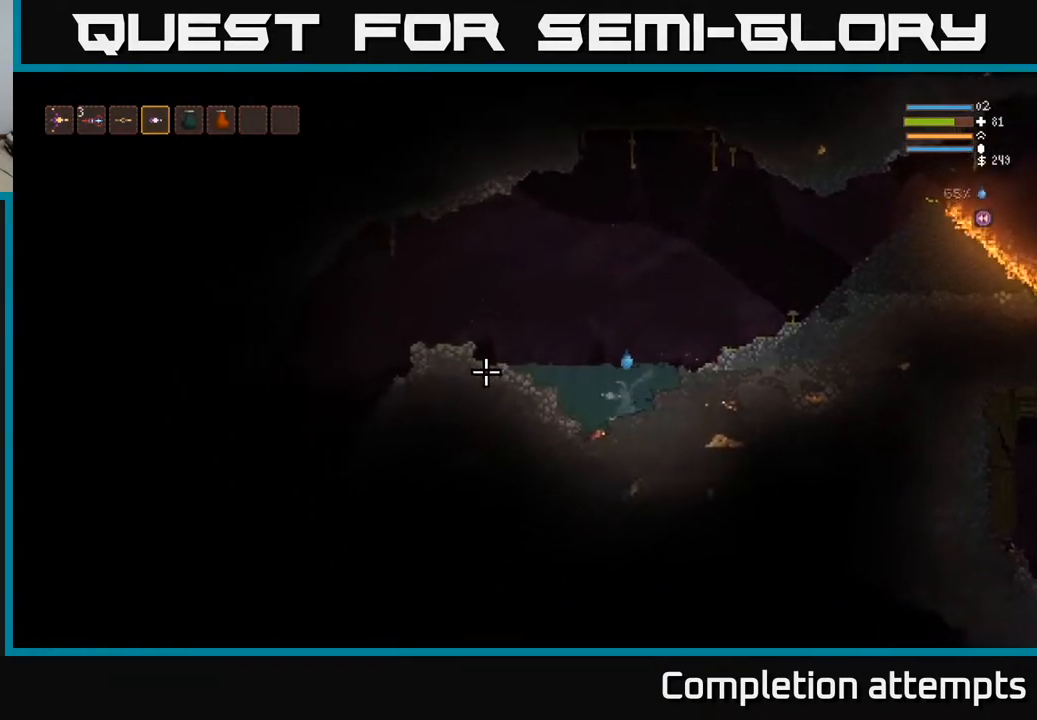
{"buttons": ["L2"], "left_stick": "left", "right_stick": "left", "events": [[217, "L2", "down"]]}
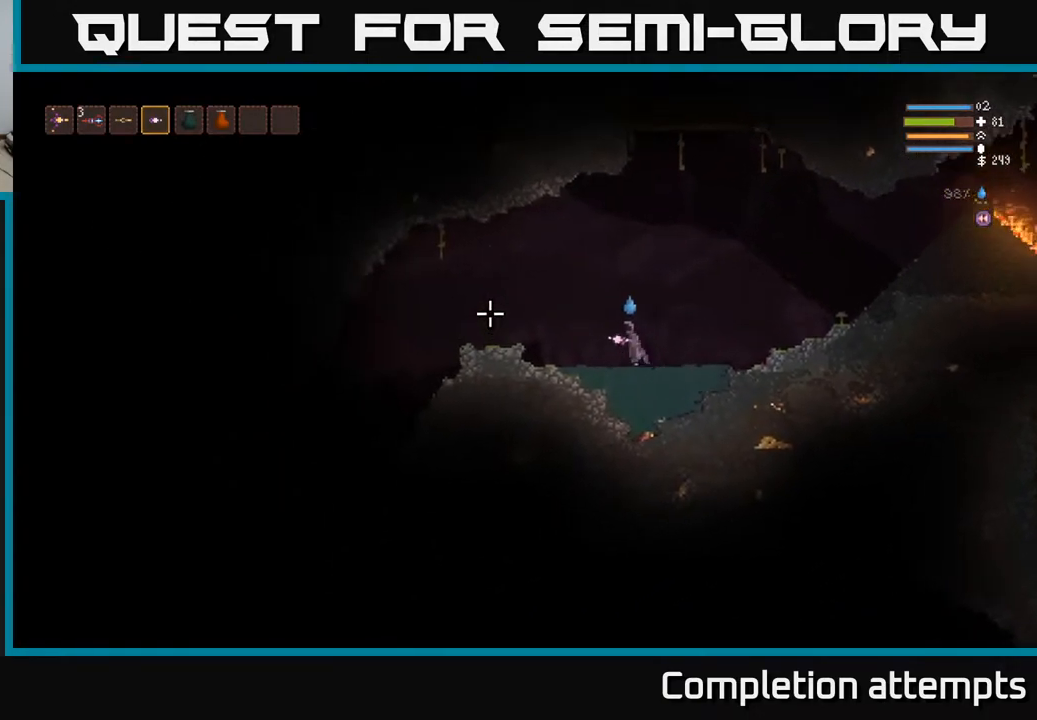
{"buttons": [], "left_stick": "left", "right_stick": "left", "events": [[200, "L2", "up"], [383, "L2", "down"], [467, "L2", "up"]]}
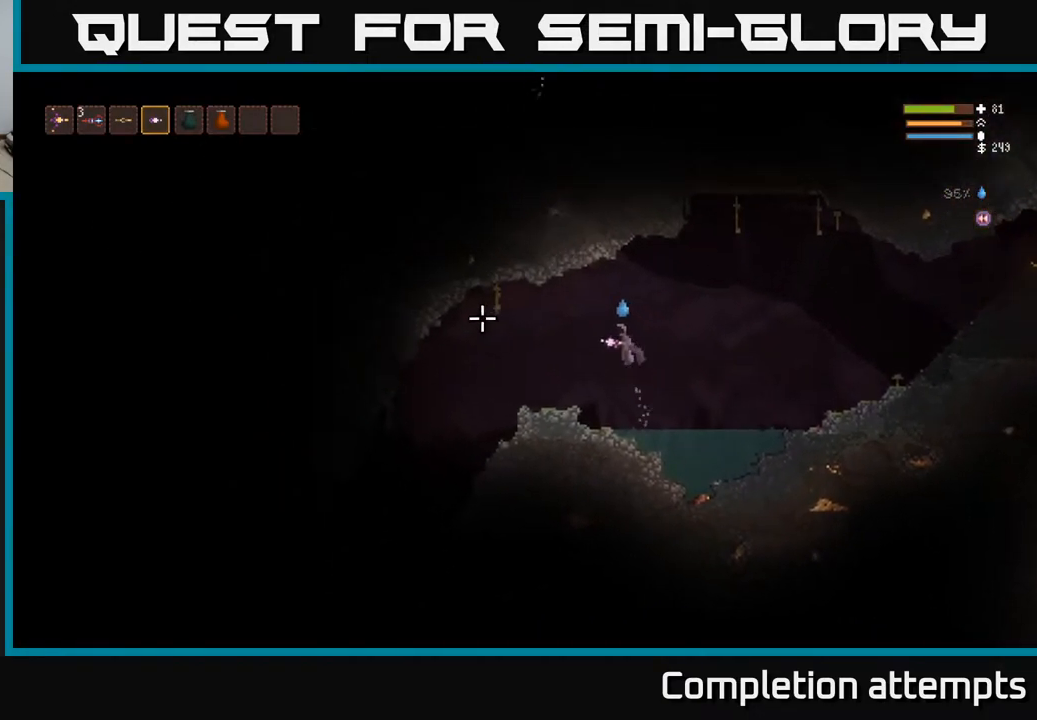
{"buttons": [], "left_stick": "left", "right_stick": "down-left", "events": [[167, "right_stick", "down-left"]]}
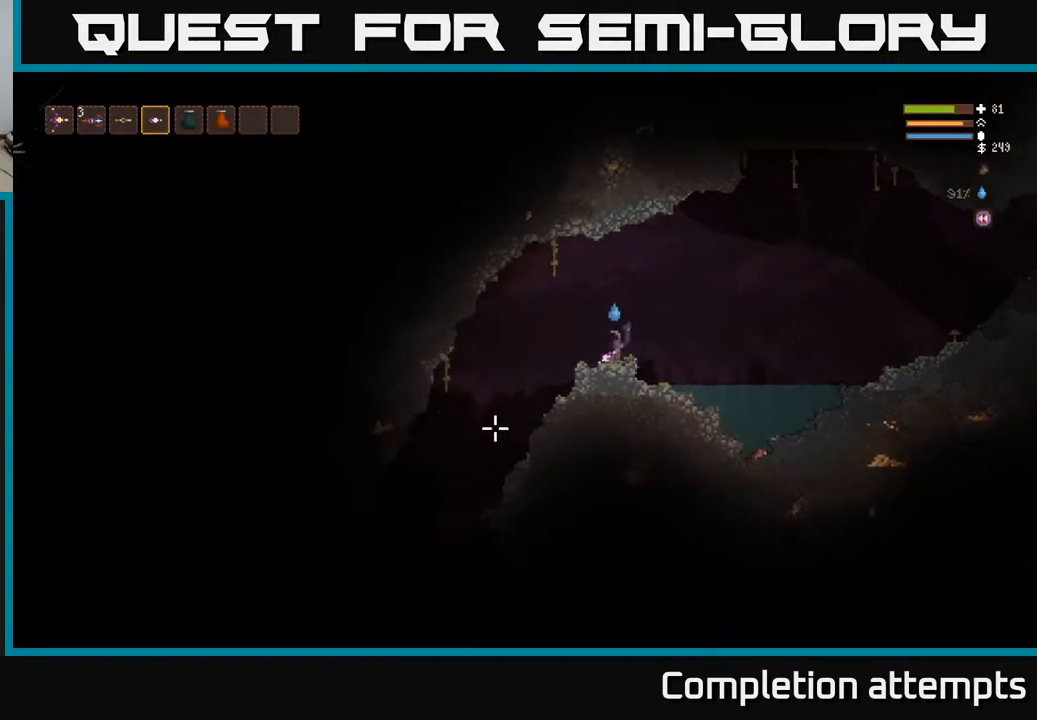
{"buttons": [], "left_stick": "left", "right_stick": "down-left", "events": [[50, "L2", "down"], [117, "L2", "up"]]}
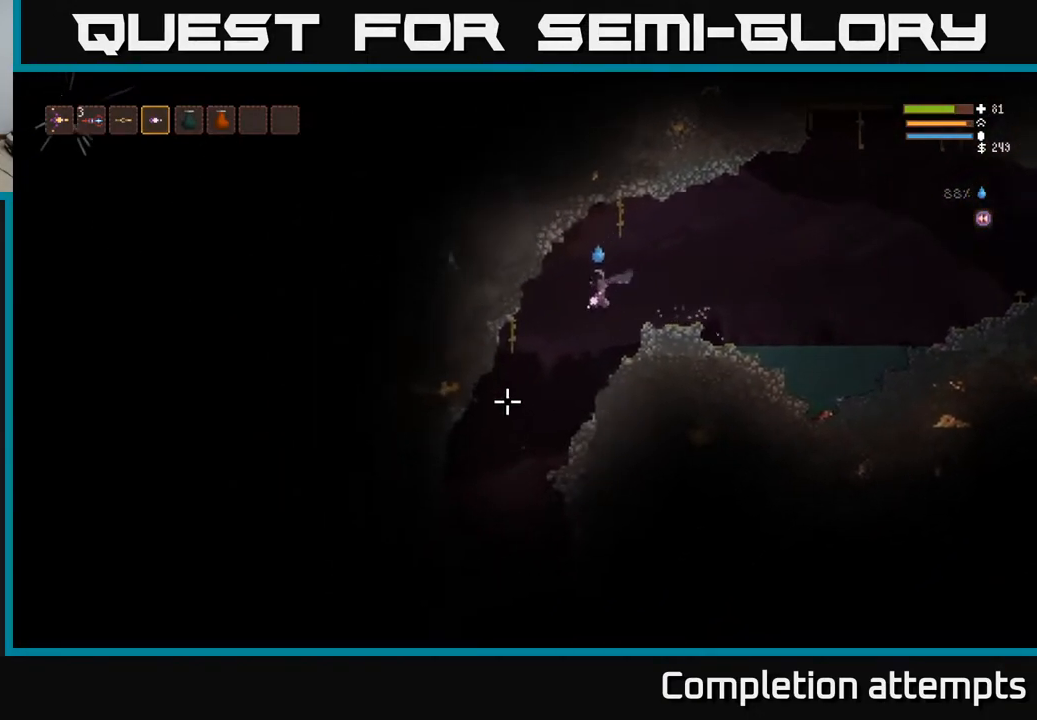
{"buttons": [], "left_stick": "left", "right_stick": "down-left", "events": []}
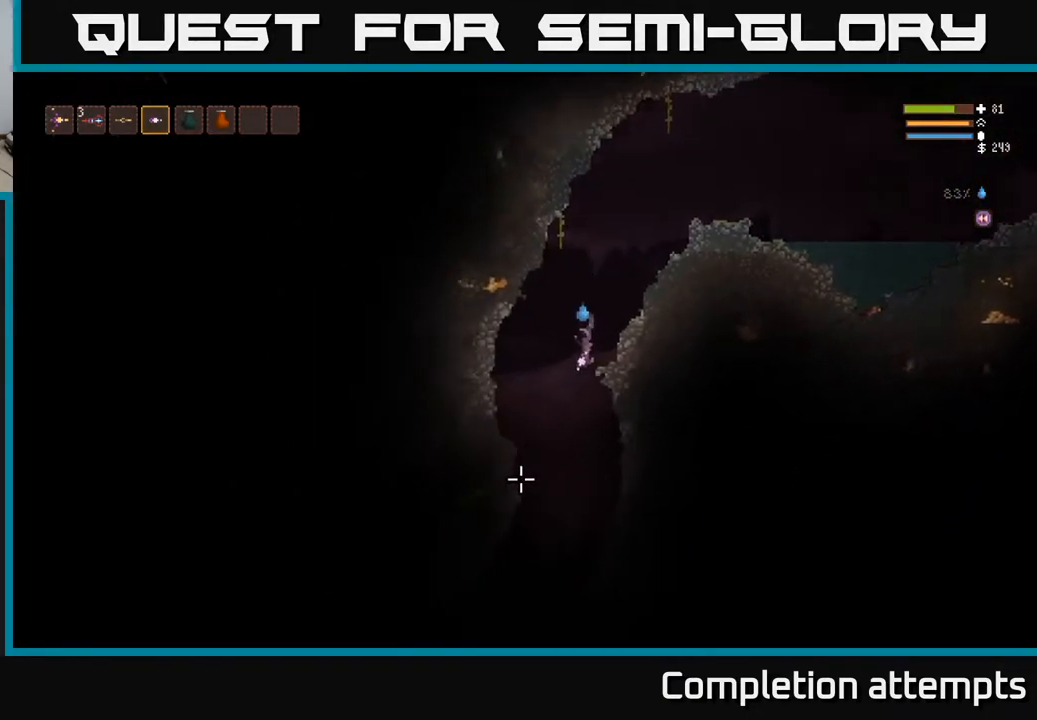
{"buttons": [], "left_stick": "left", "right_stick": "down-left", "events": [[50, "left_stick", "center"], [333, "L2", "down"], [417, "left_stick", "left"], [483, "L2", "up"]]}
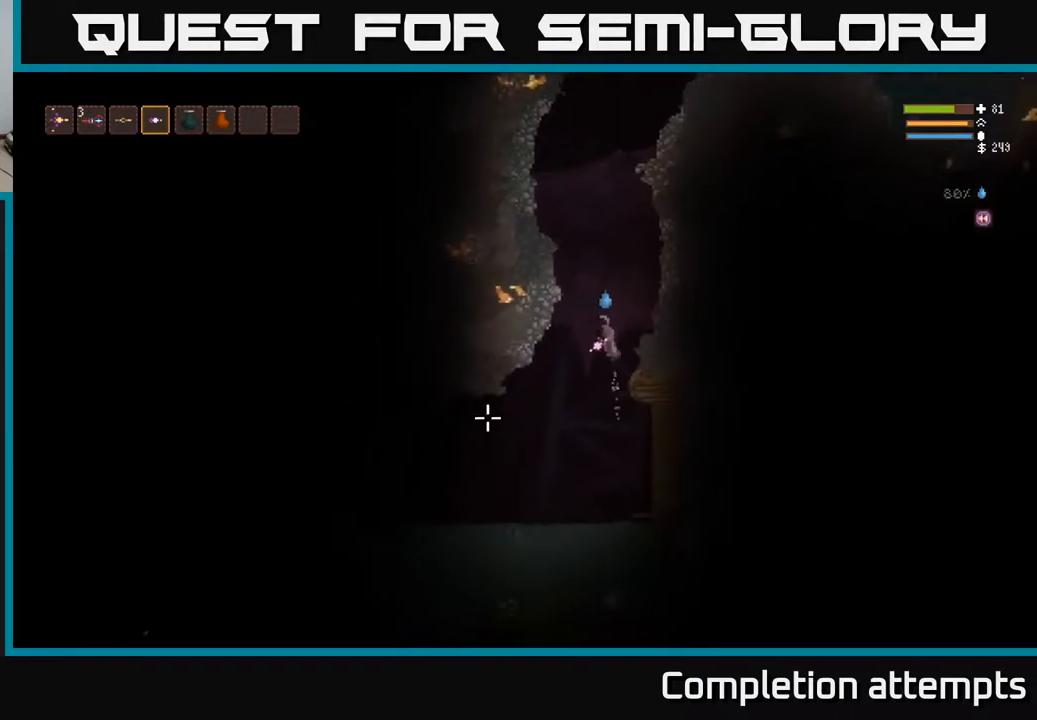
{"buttons": [], "left_stick": "center", "right_stick": "down-left", "events": [[417, "left_stick", "center"]]}
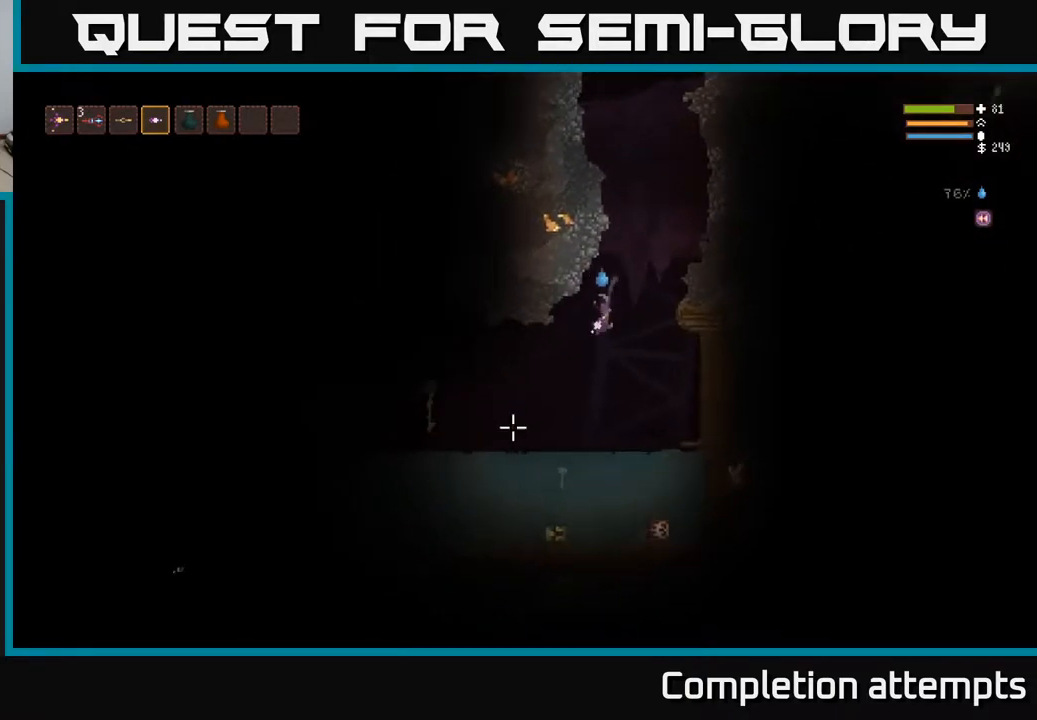
{"buttons": [], "left_stick": "center", "right_stick": "down", "events": [[83, "right_stick", "down"], [183, "L2", "down"], [217, "R2", "down"], [250, "left_stick", "up-left"], [283, "R2", "up"], [333, "L2", "up"], [350, "left_stick", "center"]]}
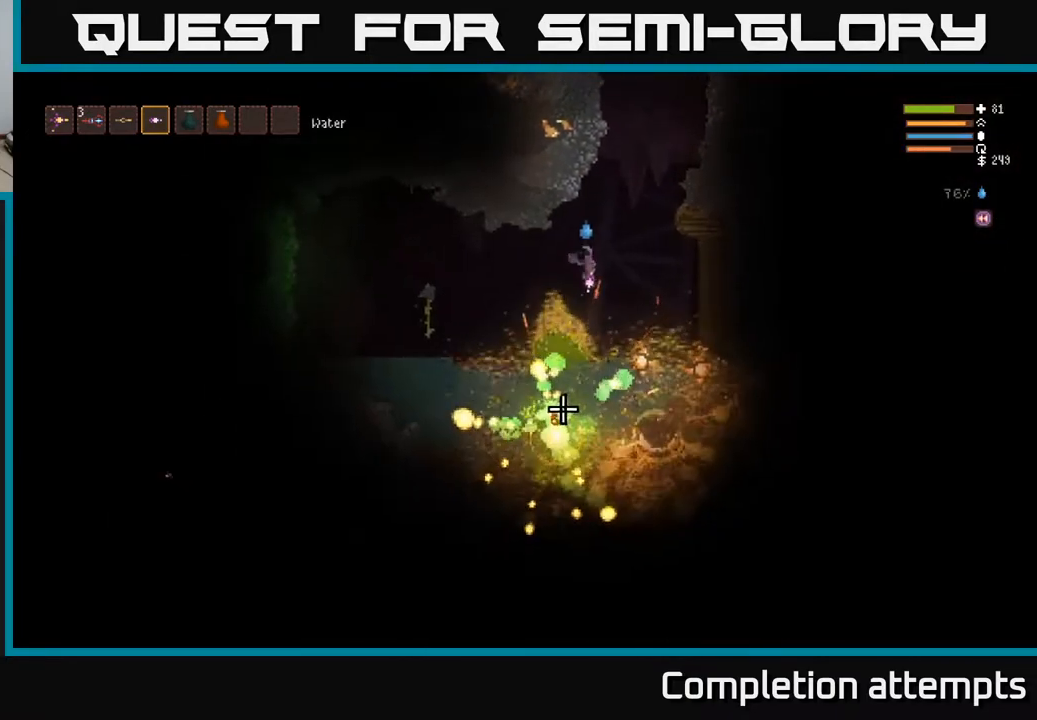
{"buttons": [], "left_stick": "left", "right_stick": "down-left", "events": [[167, "L2", "down"], [300, "L2", "up"], [350, "left_stick", "left"], [483, "right_stick", "down-left"]]}
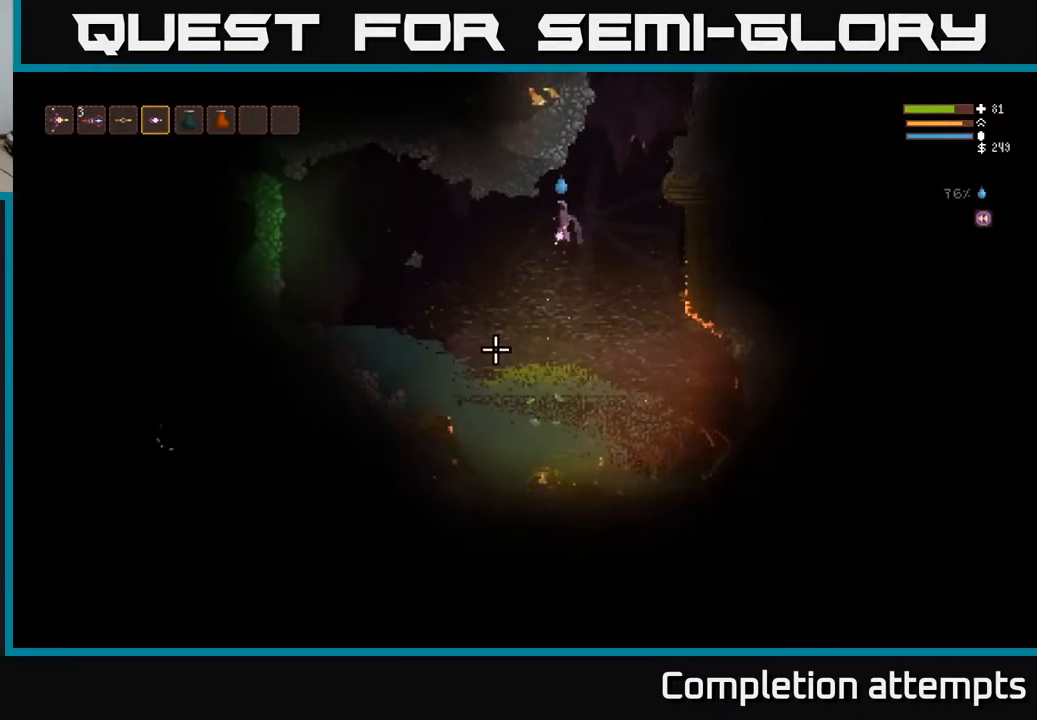
{"buttons": [], "left_stick": "left", "right_stick": "left", "events": [[183, "L2", "down"], [200, "right_stick", "left"], [300, "L2", "up"]]}
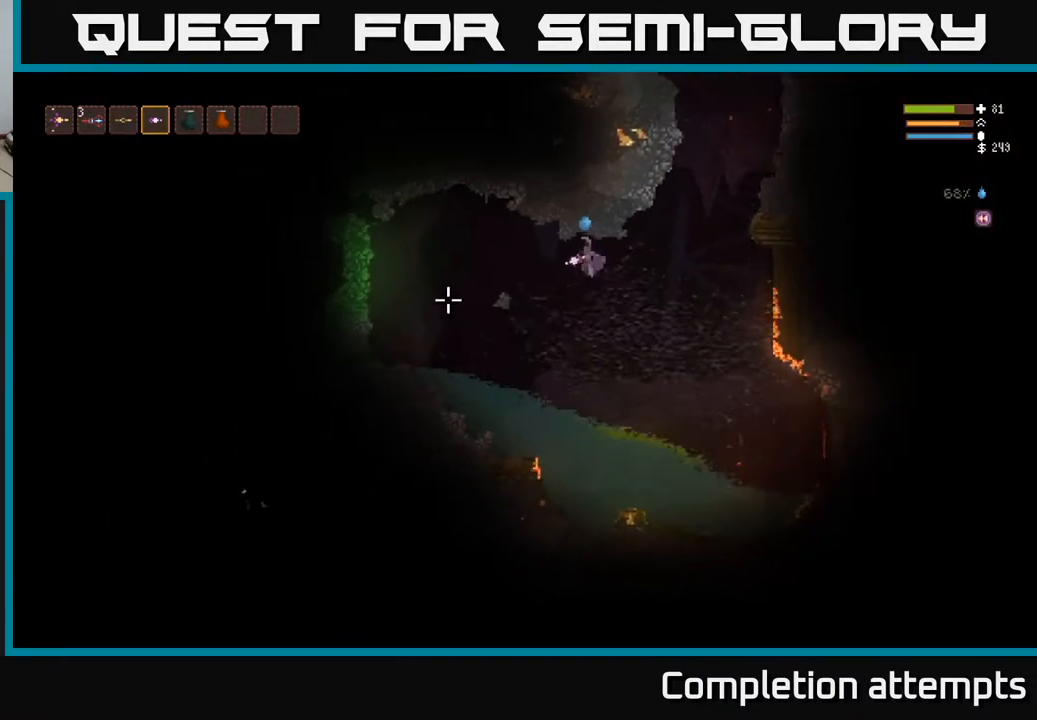
{"buttons": [], "left_stick": "left", "right_stick": "left", "events": []}
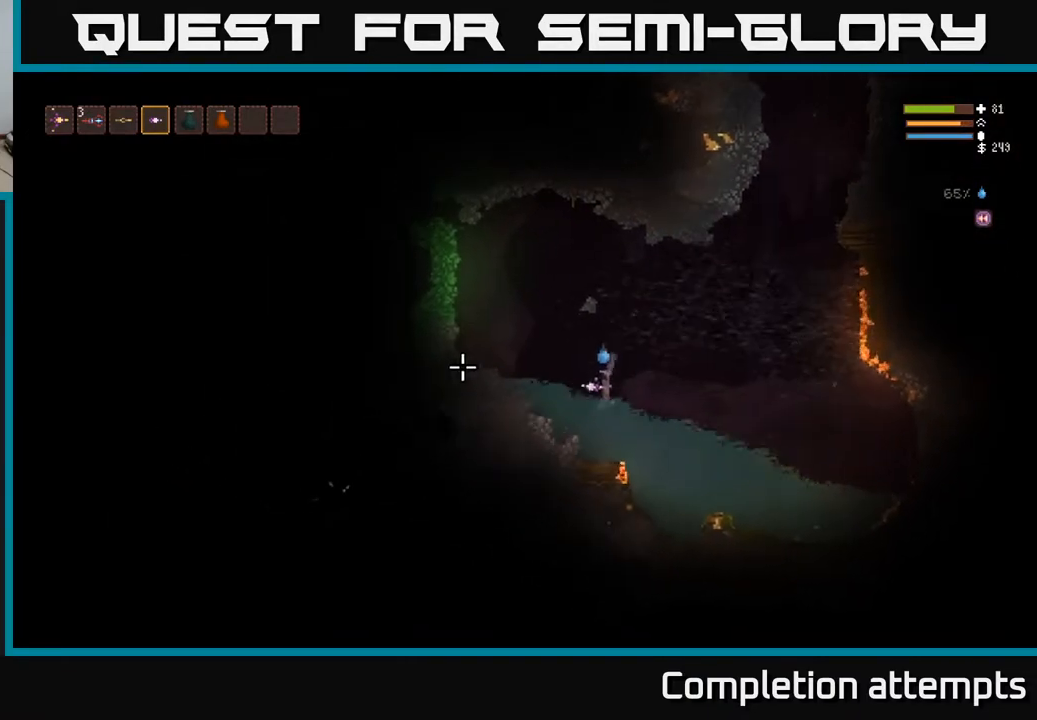
{"buttons": ["L2"], "left_stick": "left", "right_stick": "left", "events": [[267, "L2", "down"]]}
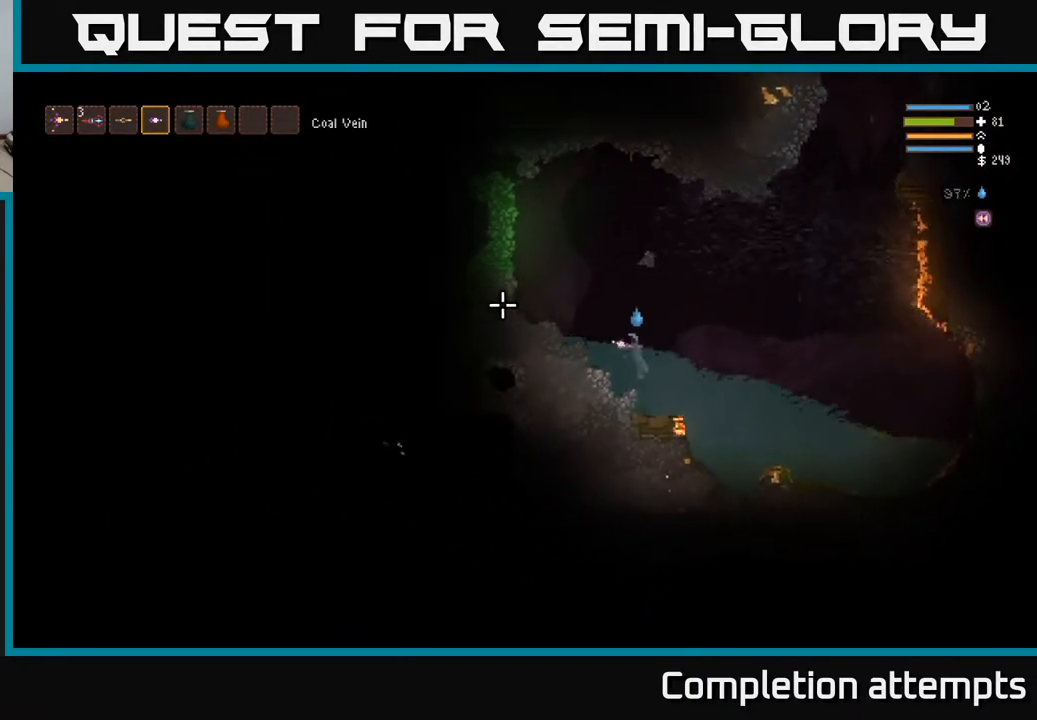
{"buttons": [], "left_stick": "left", "right_stick": "left", "events": [[217, "L2", "up"]]}
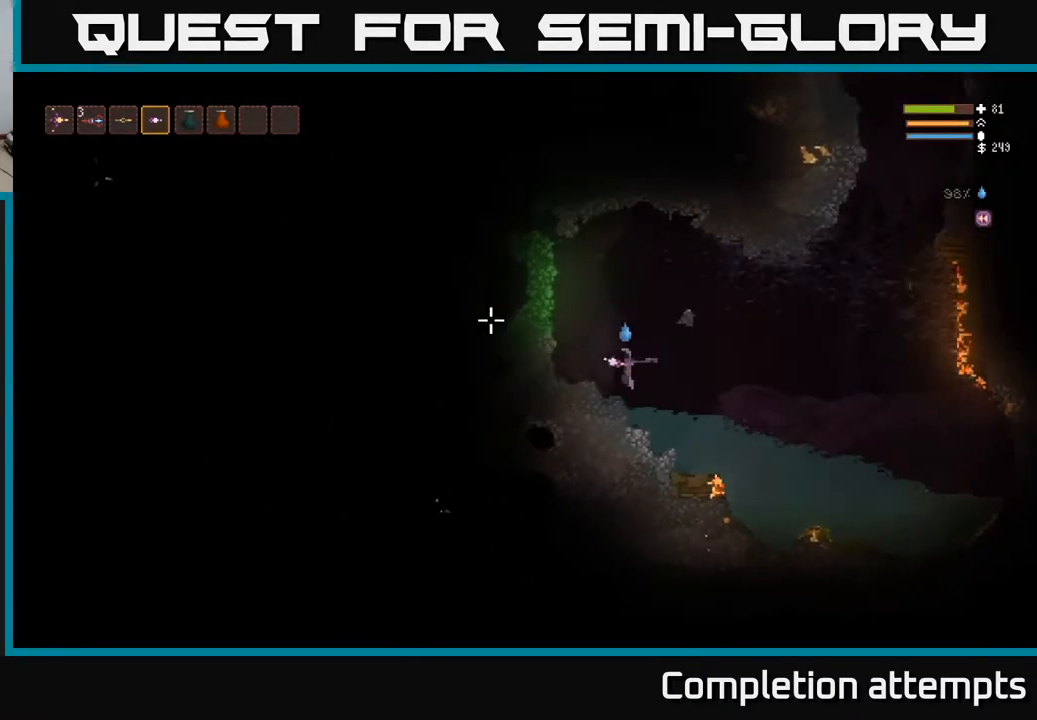
{"buttons": ["L2"], "left_stick": "center", "right_stick": "left", "events": [[50, "left_stick", "center"], [167, "L1", "down"], [250, "L1", "up"], [450, "L2", "down"]]}
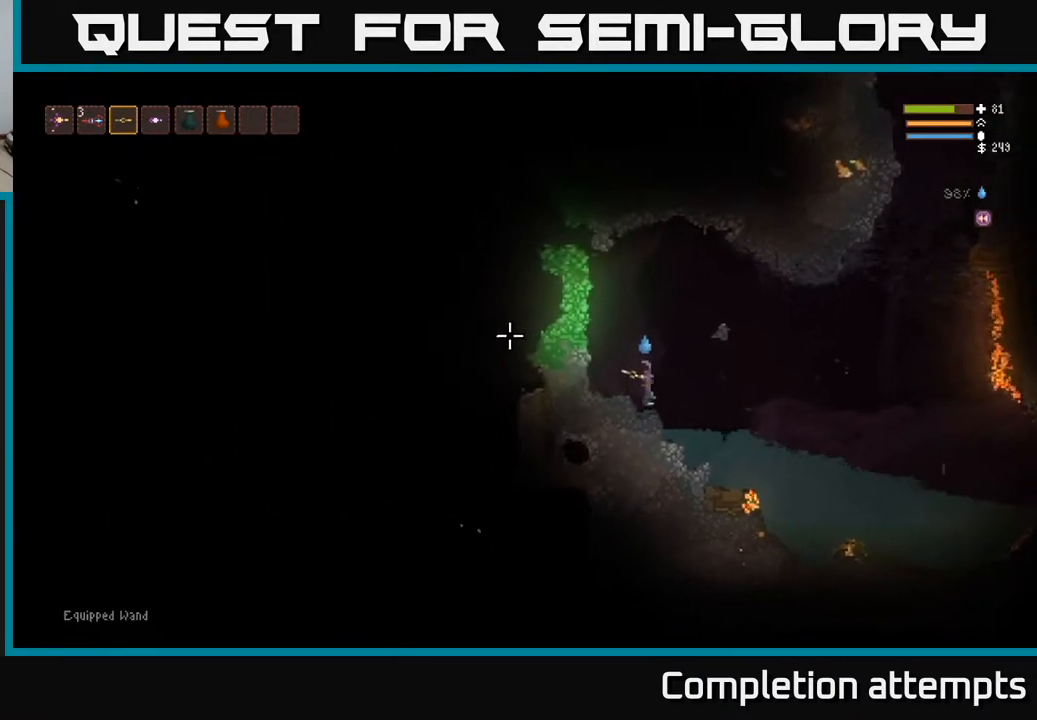
{"buttons": [], "left_stick": "center", "right_stick": "left", "events": [[267, "L2", "up"]]}
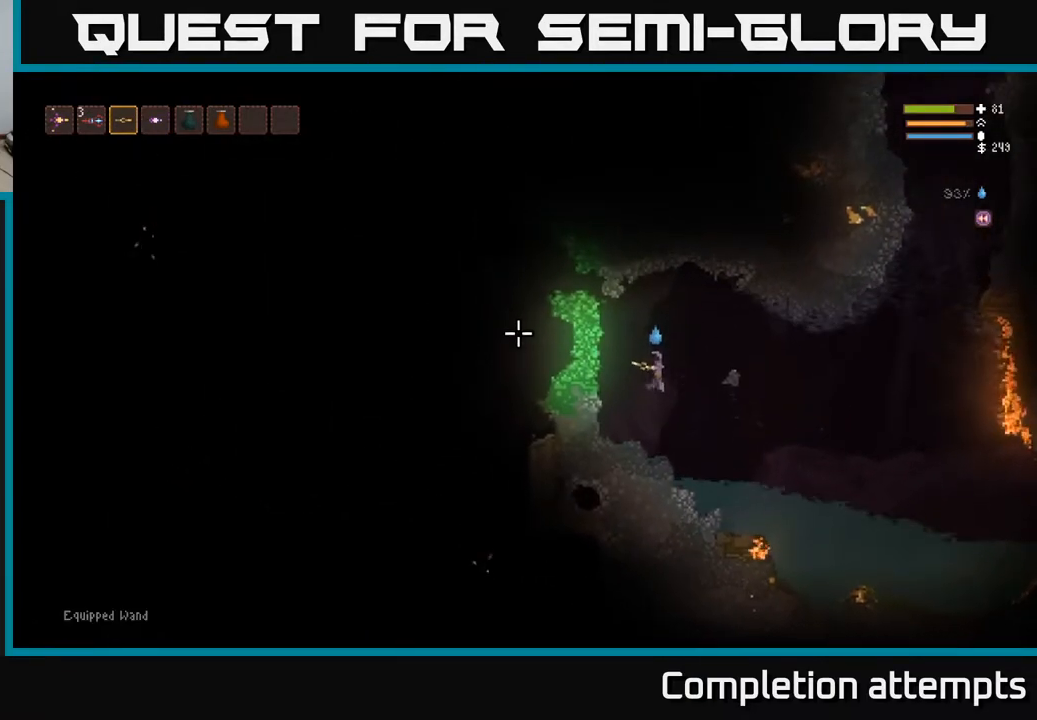
{"buttons": [], "left_stick": "center", "right_stick": "left", "events": [[33, "R2", "down"], [300, "left_stick", "left"], [333, "R2", "up"], [350, "left_stick", "center"]]}
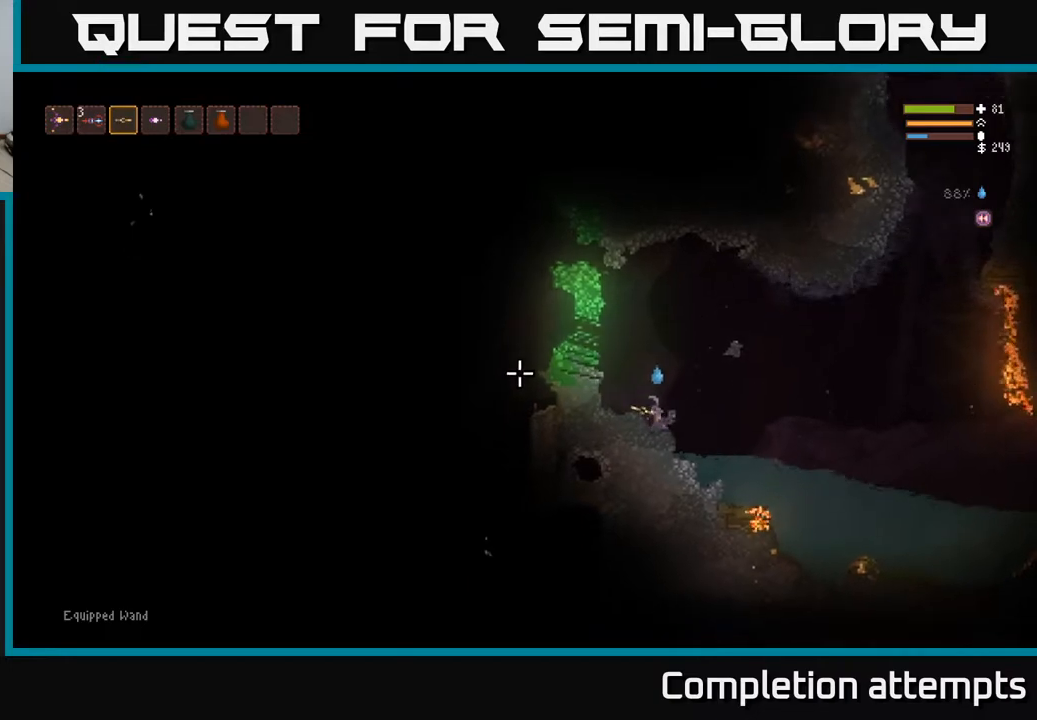
{"buttons": [], "left_stick": "center", "right_stick": "left", "events": [[117, "left_stick", "left"], [250, "left_stick", "center"]]}
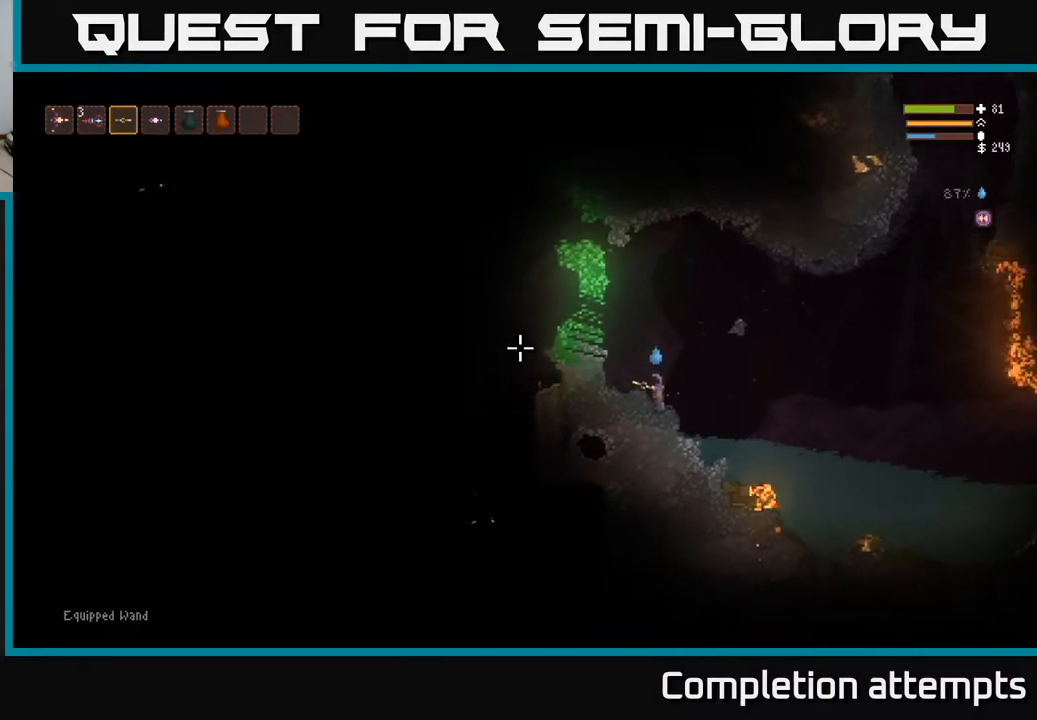
{"buttons": ["L2"], "left_stick": "center", "right_stick": "left", "events": [[300, "L2", "down"]]}
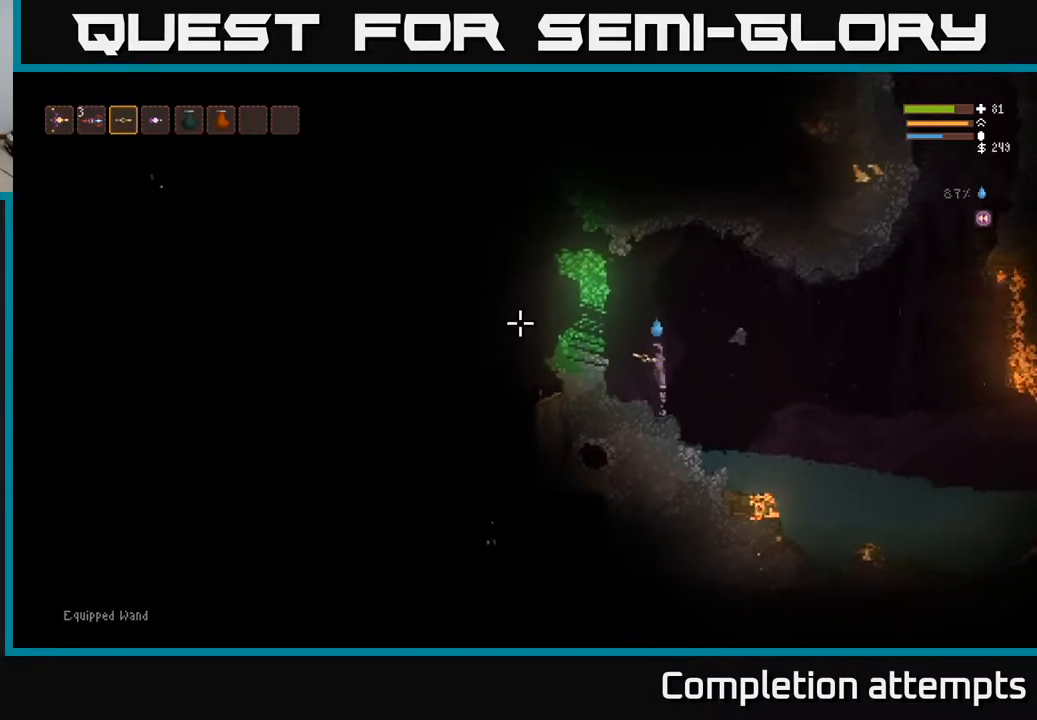
{"buttons": [], "left_stick": "center", "right_stick": "left", "events": [[200, "left_stick", "left"], [267, "L2", "up"], [333, "left_stick", "center"]]}